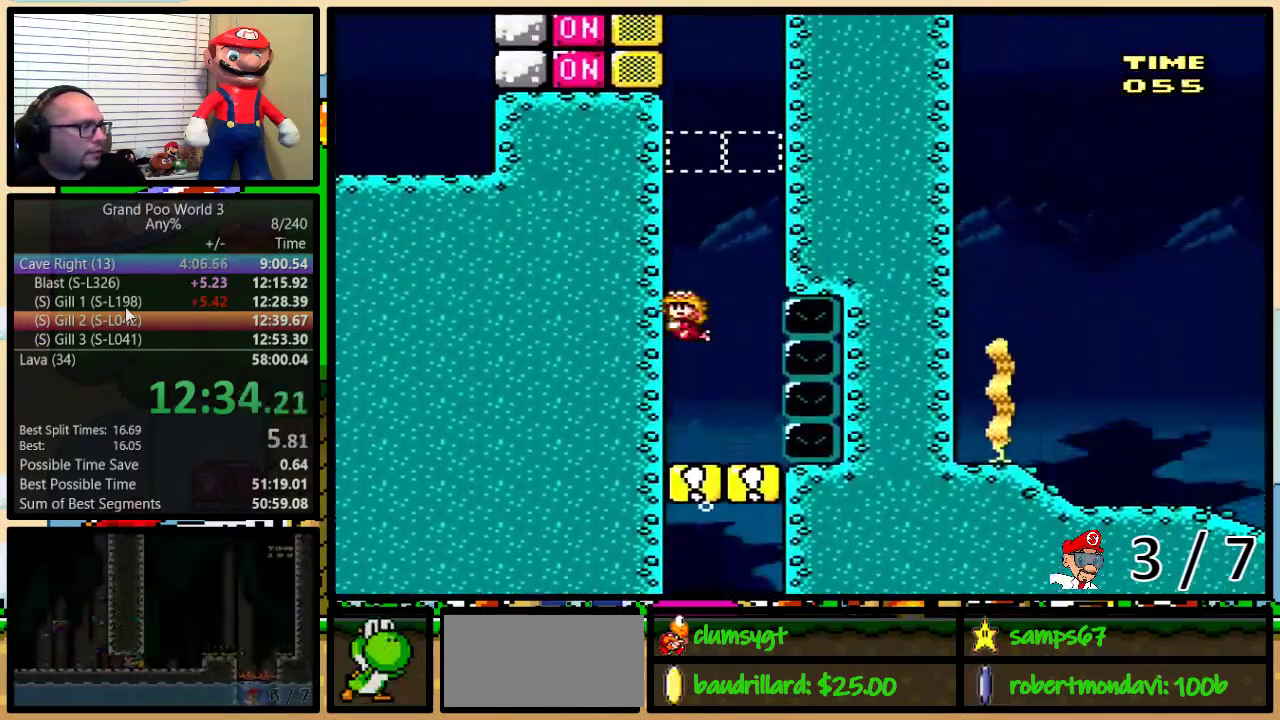
Gameplay with a controller (Nintendo layout); each line is a JSON object with the inputs held at the frame after it. "events" lists button and stick changes between this image and that frame as [ms after this image, input, new state], when the widget could be followed in between. Not read: L3 R3.
{"buttons": ["DPAD_LEFT"], "events": [[150, "B", "up"], [334, "B", "down"], [434, "B", "up"], [450, "DPAD_LEFT", "down"], [450, "DPAD_UP", "up"]]}
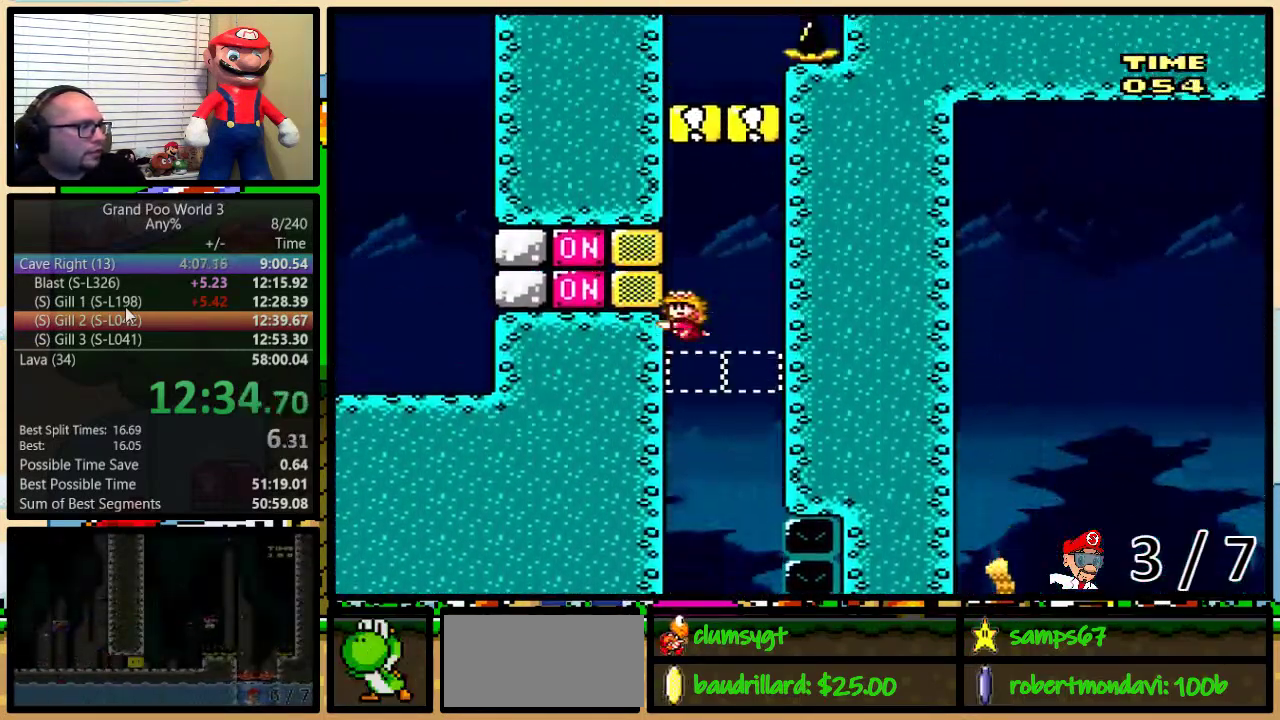
{"buttons": ["DPAD_UP"], "events": [[16, "R1", "down"], [16, "Y", "down"], [66, "R1", "up"], [66, "Y", "up"], [266, "DPAD_LEFT", "up"], [300, "DPAD_UP", "down"], [333, "R1", "down"], [333, "Y", "down"], [400, "Y", "up"], [433, "R1", "up"]]}
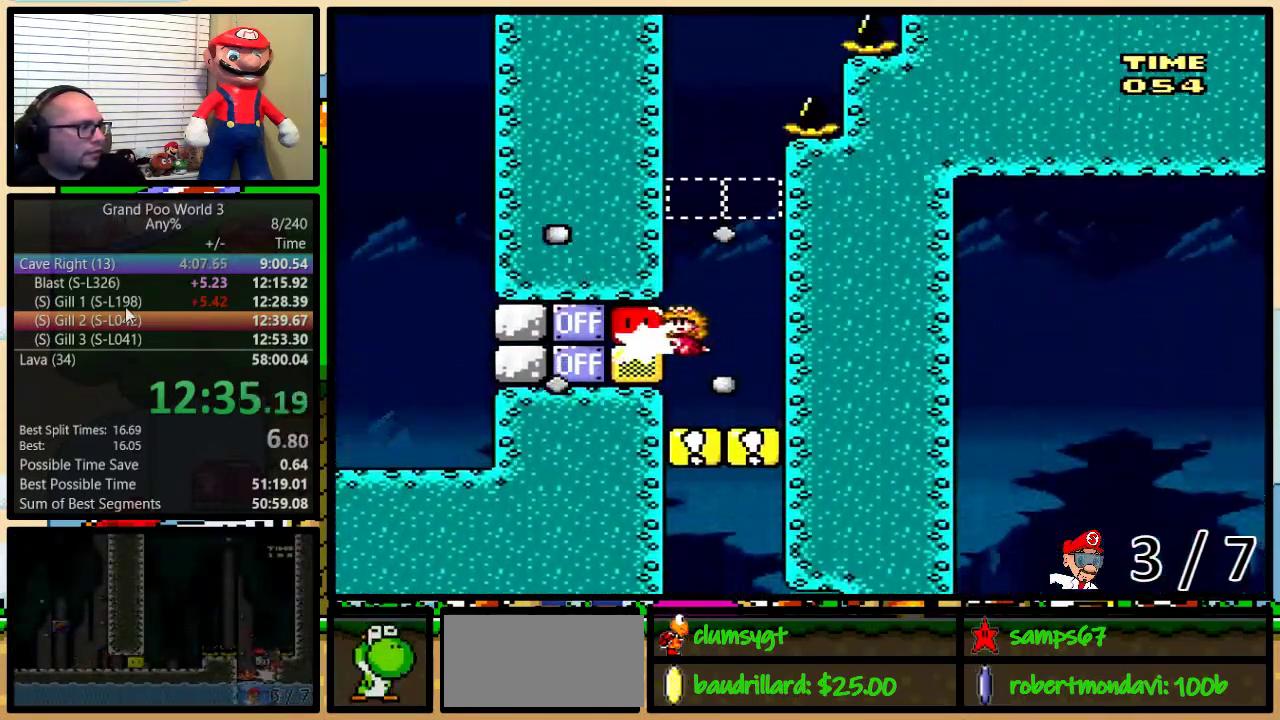
{"buttons": ["DPAD_UP", "DPAD_RIGHT"], "events": [[17, "B", "down"], [83, "B", "up"], [267, "B", "down"], [267, "DPAD_RIGHT", "down"], [350, "B", "up"], [400, "B", "down"], [500, "B", "up"]]}
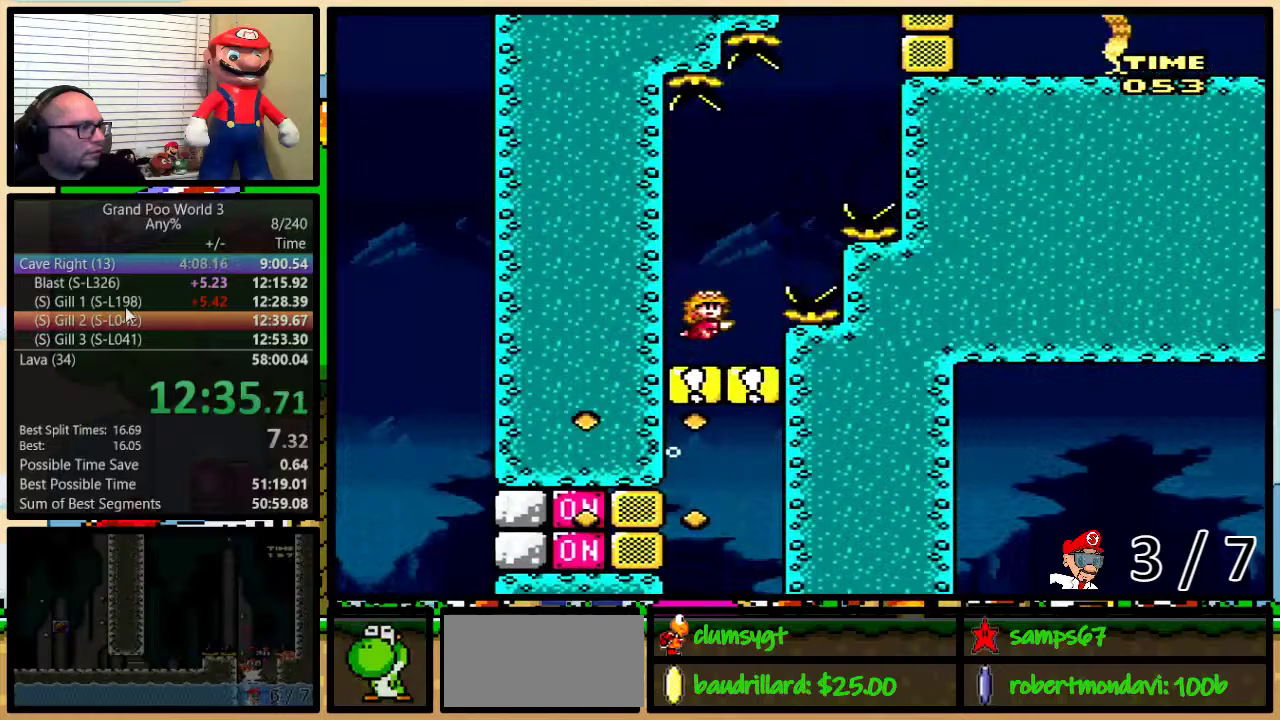
{"buttons": ["B", "DPAD_UP", "DPAD_RIGHT"], "events": [[67, "B", "down"], [134, "B", "up"], [184, "B", "down"], [251, "B", "up"], [468, "B", "down"]]}
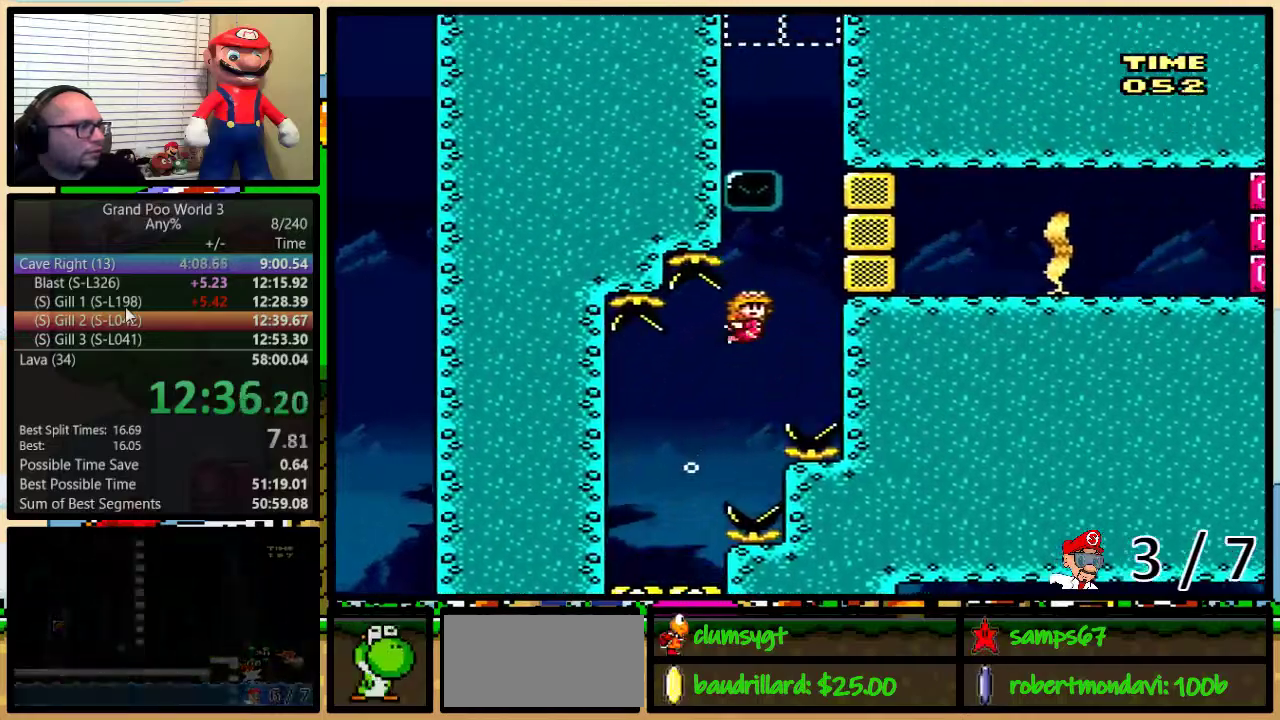
{"buttons": ["DPAD_UP", "DPAD_LEFT"], "events": [[33, "DPAD_UP", "up"], [67, "B", "up"], [67, "Y", "down"], [133, "R1", "down"], [217, "R1", "up"], [217, "Y", "up"], [250, "DPAD_UP", "down"], [284, "B", "down"], [384, "B", "up"], [417, "DPAD_RIGHT", "up"], [450, "B", "down"], [467, "DPAD_LEFT", "down"], [501, "B", "up"]]}
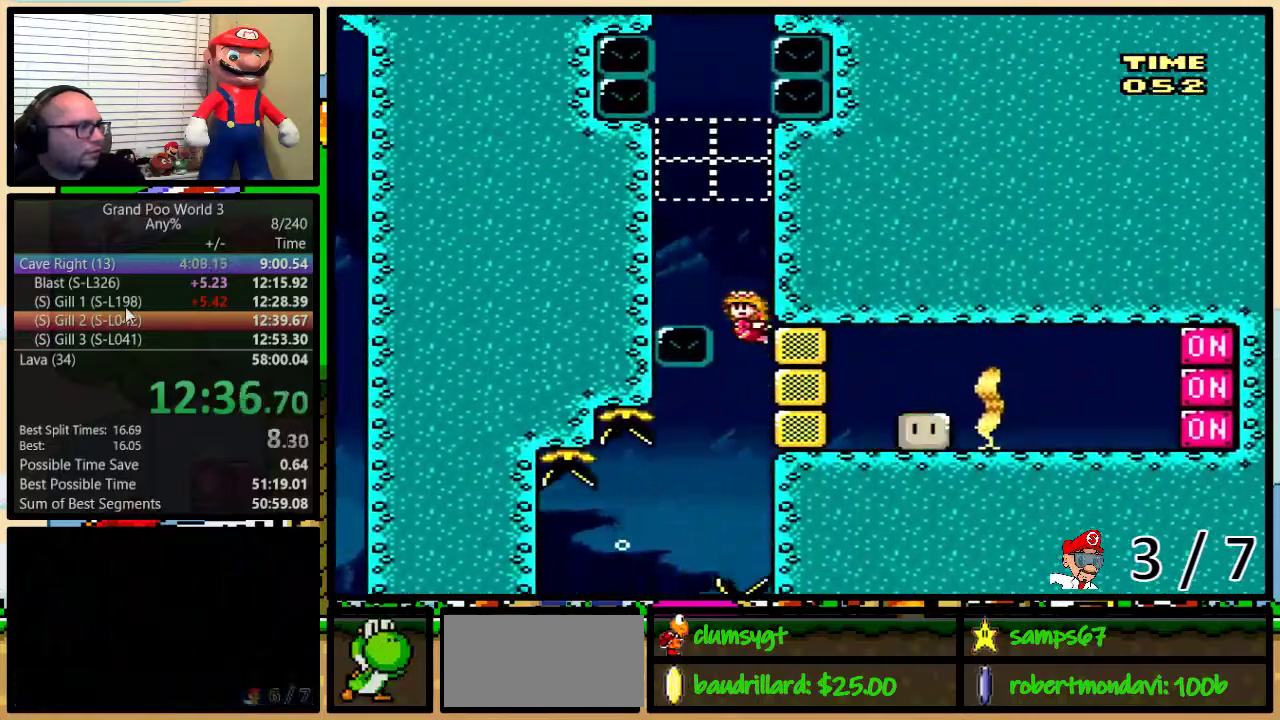
{"buttons": ["B", "DPAD_UP"], "events": [[66, "B", "down"], [100, "DPAD_LEFT", "up"], [133, "B", "up"], [216, "B", "down"], [266, "B", "up"], [333, "B", "down"], [400, "B", "up"], [467, "B", "down"]]}
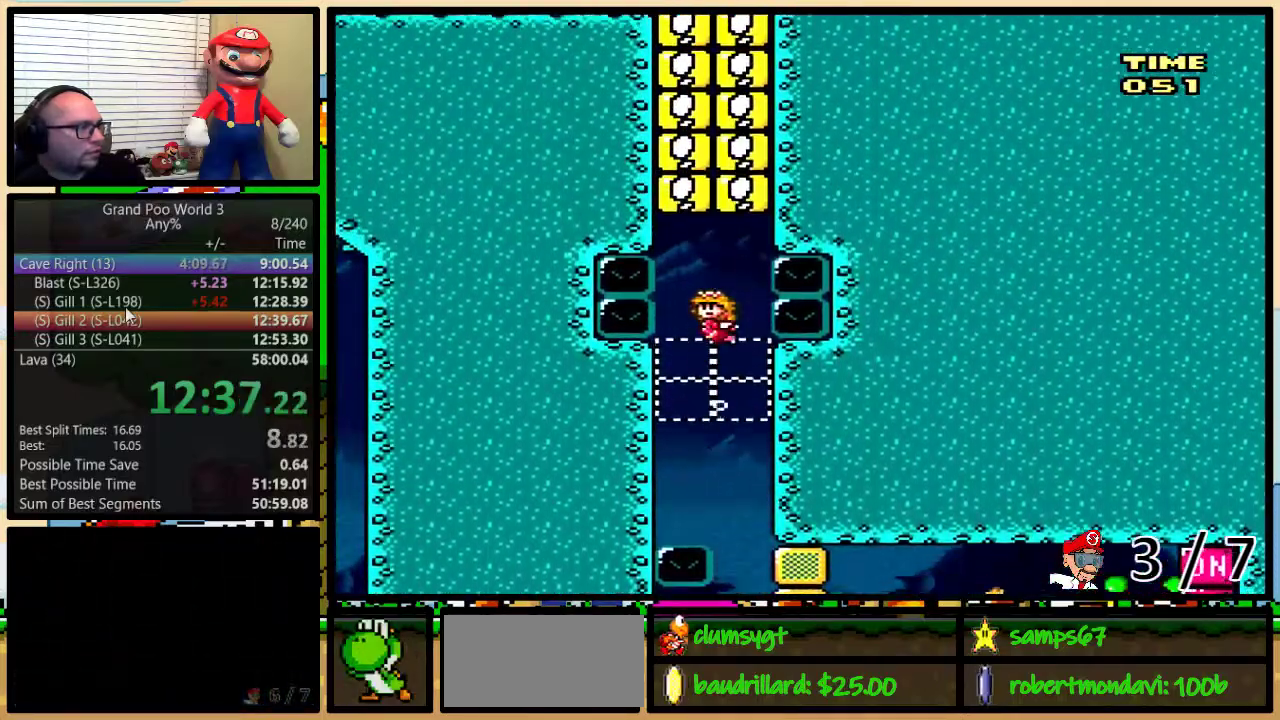
{"buttons": ["DPAD_UP"], "events": [[50, "B", "up"], [384, "B", "down"], [450, "B", "up"]]}
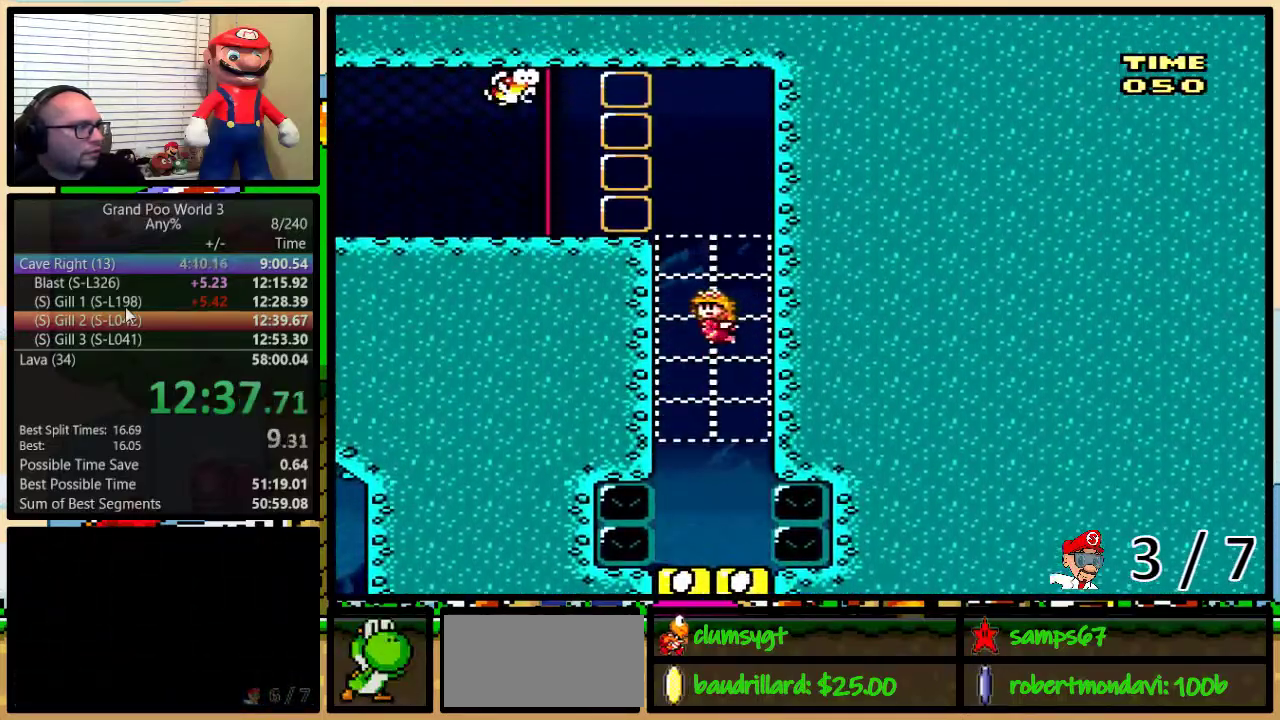
{"buttons": ["Y", "DPAD_DOWN", "DPAD_LEFT"], "events": [[34, "B", "down"], [101, "B", "up"], [101, "DPAD_LEFT", "down"], [101, "Y", "down"], [167, "R1", "down"], [301, "DPAD_UP", "up"], [401, "R1", "up"], [451, "DPAD_DOWN", "down"]]}
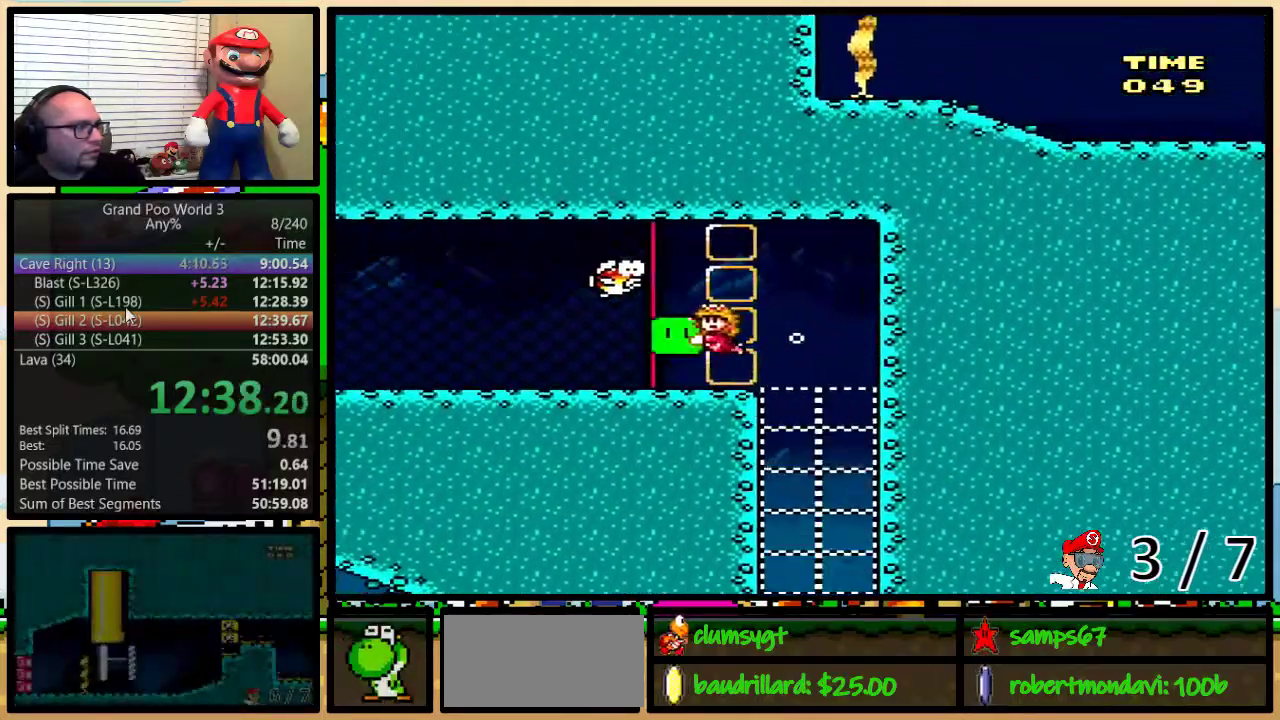
{"buttons": ["Y", "R1", "DPAD_LEFT"], "events": [[17, "R1", "down"], [150, "DPAD_DOWN", "up"]]}
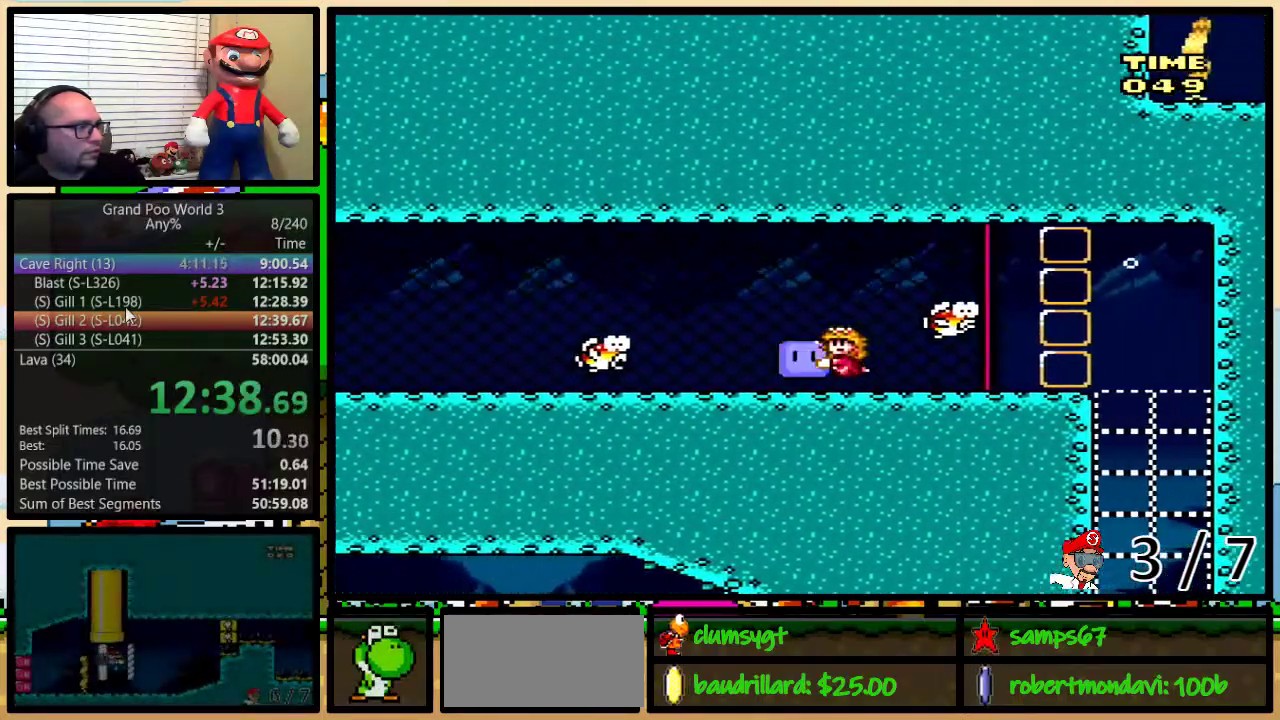
{"buttons": ["Y", "R1"], "events": [[116, "DPAD_DOWN", "down"], [300, "DPAD_DOWN", "up"], [367, "DPAD_LEFT", "up"]]}
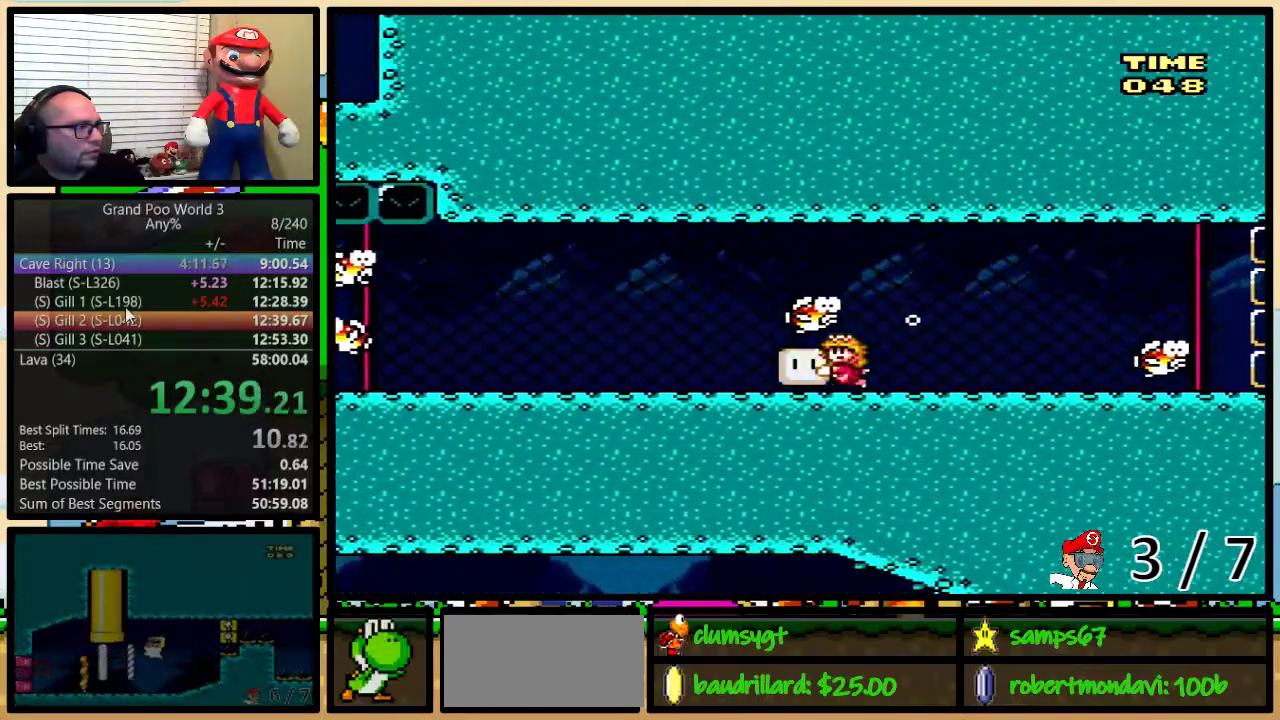
{"buttons": ["Y", "R1", "DPAD_LEFT"], "events": [[17, "DPAD_LEFT", "down"], [83, "DPAD_LEFT", "up"], [334, "DPAD_LEFT", "down"], [384, "DPAD_LEFT", "up"], [484, "DPAD_LEFT", "down"]]}
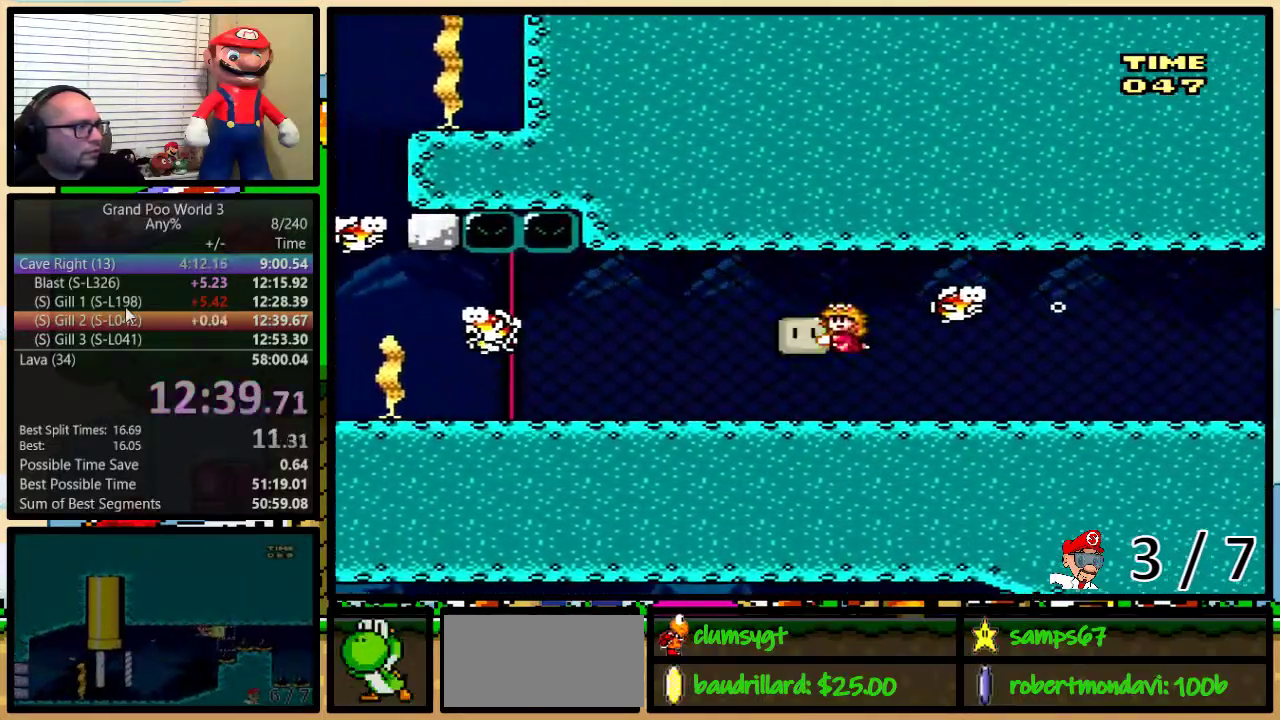
{"buttons": ["Y", "R1", "DPAD_DOWN", "DPAD_LEFT"], "events": [[50, "DPAD_LEFT", "up"], [100, "DPAD_LEFT", "down"], [200, "DPAD_LEFT", "up"], [250, "DPAD_LEFT", "down"], [417, "DPAD_DOWN", "down"]]}
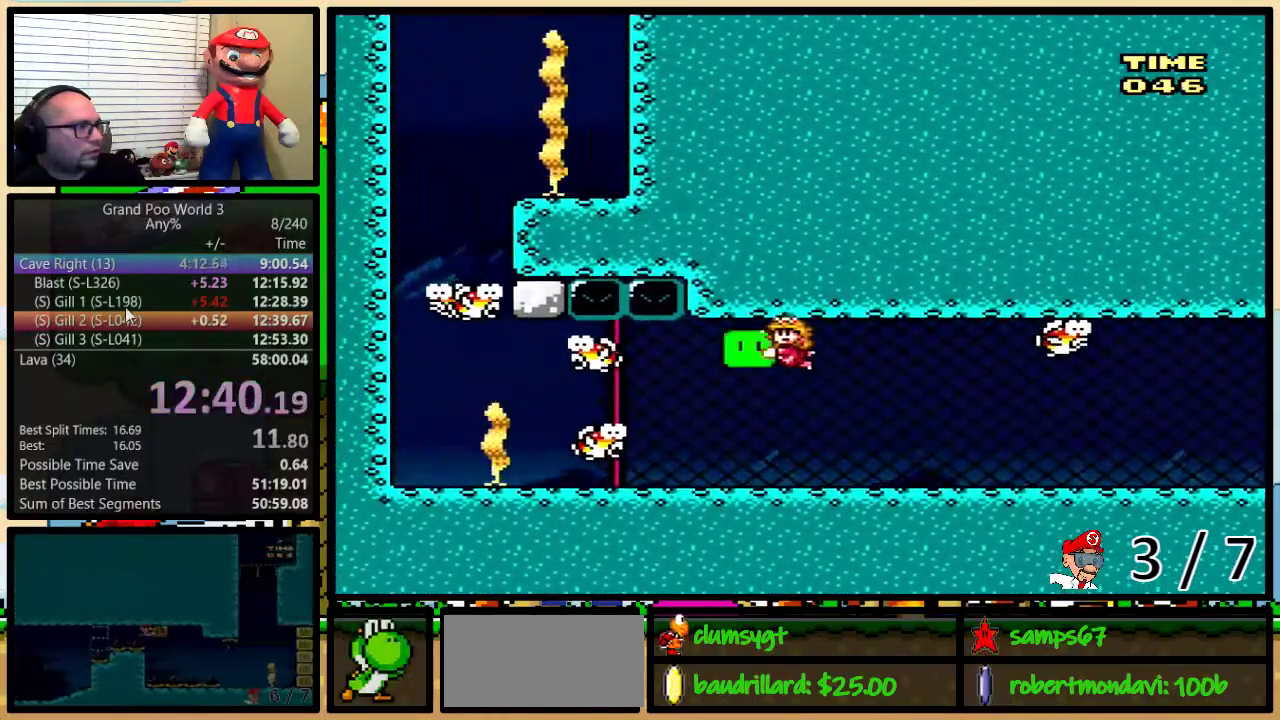
{"buttons": ["Y", "R1", "DPAD_LEFT"], "events": [[50, "DPAD_DOWN", "up"]]}
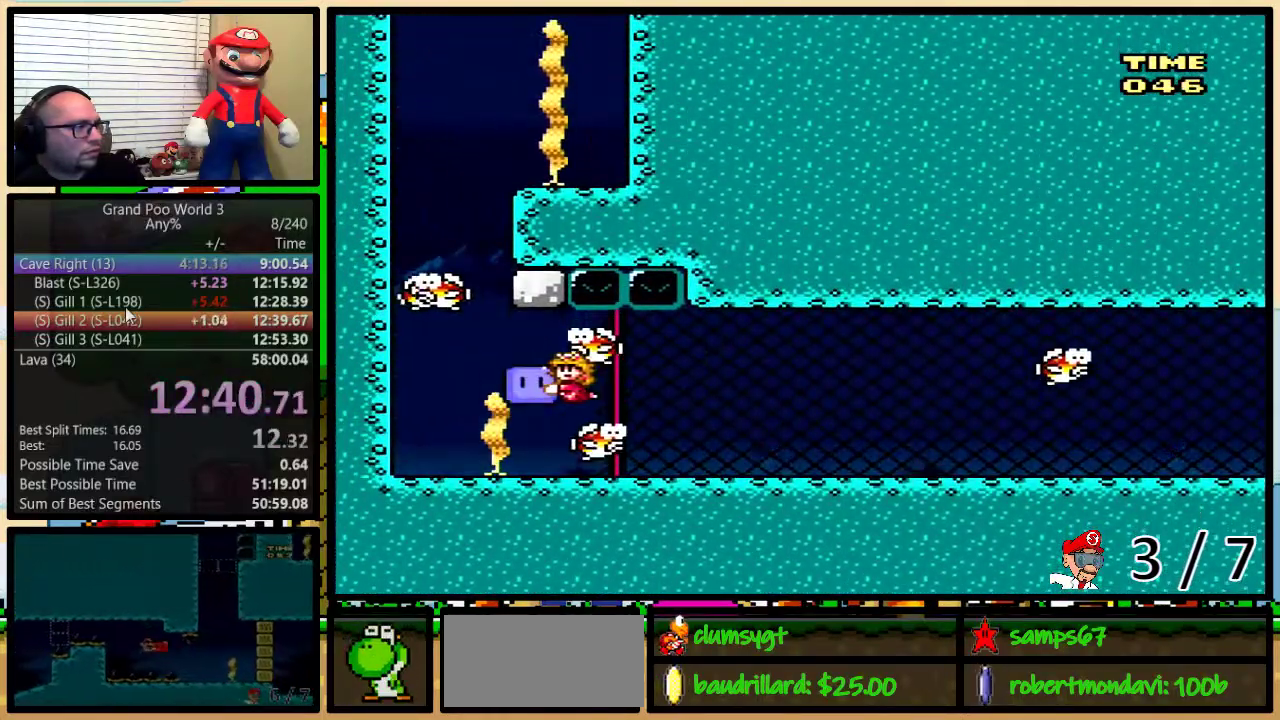
{"buttons": ["DPAD_DOWN"], "events": [[116, "R1", "up"], [150, "Y", "up"], [216, "DPAD_LEFT", "up"], [333, "DPAD_RIGHT", "down"], [400, "DPAD_DOWN", "down"], [433, "B", "down"], [433, "DPAD_RIGHT", "up"], [500, "B", "up"]]}
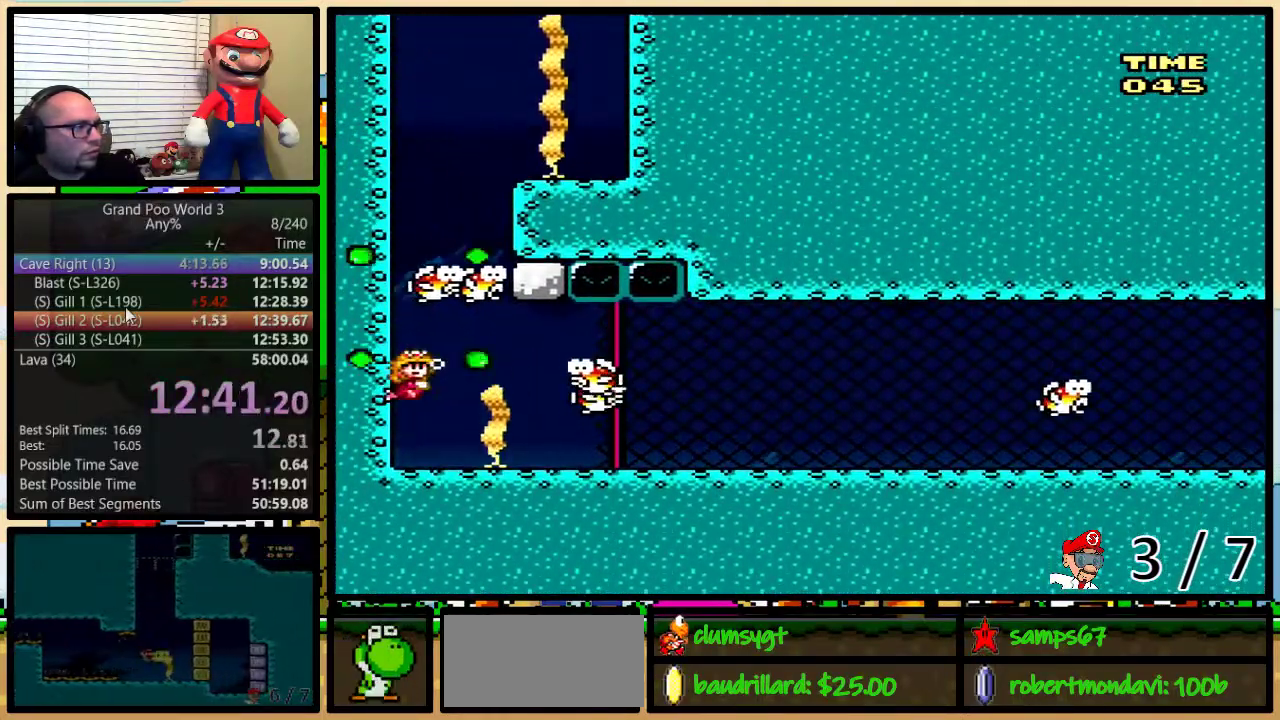
{"buttons": ["Y", "DPAD_UP"], "events": [[83, "B", "down"], [150, "B", "up"], [217, "B", "down"], [284, "B", "up"], [350, "B", "down"], [434, "B", "up"], [434, "DPAD_DOWN", "up"], [434, "DPAD_UP", "down"], [501, "Y", "down"]]}
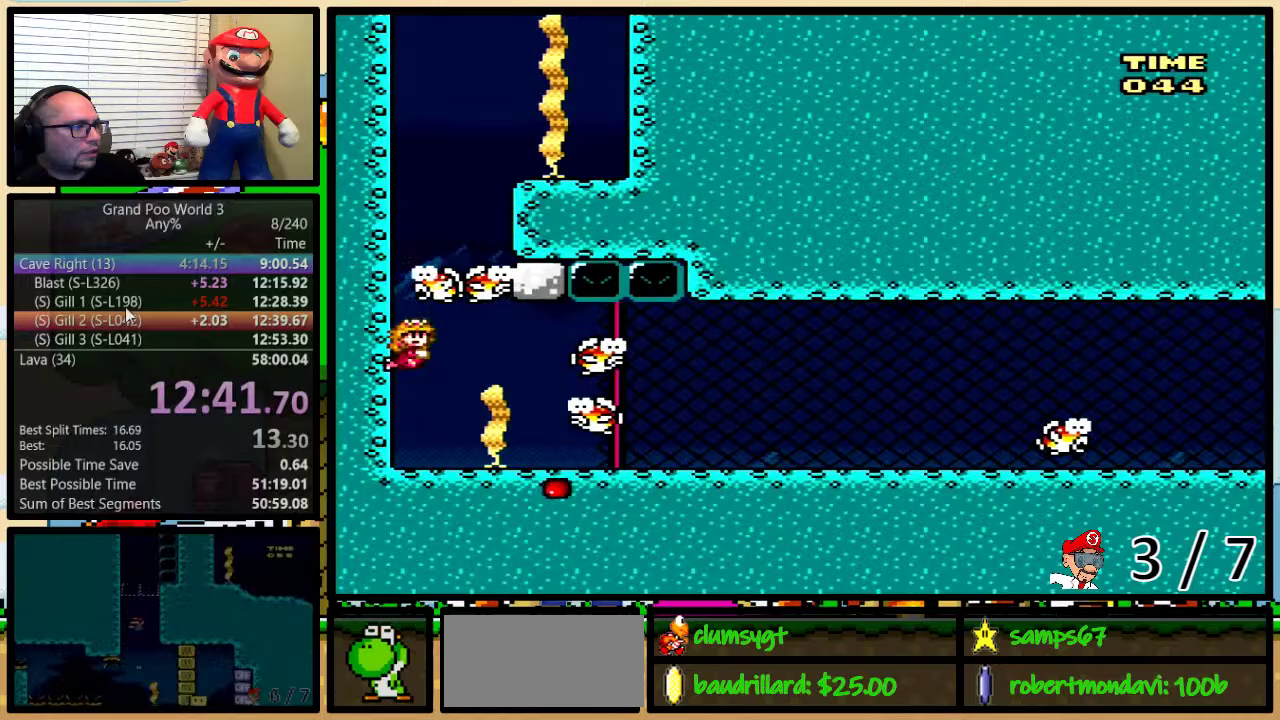
{"buttons": ["DPAD_DOWN"], "events": [[50, "R1", "down"], [116, "R1", "up"], [116, "Y", "up"], [150, "DPAD_UP", "up"], [216, "DPAD_DOWN", "down"], [367, "B", "down"], [467, "B", "up"]]}
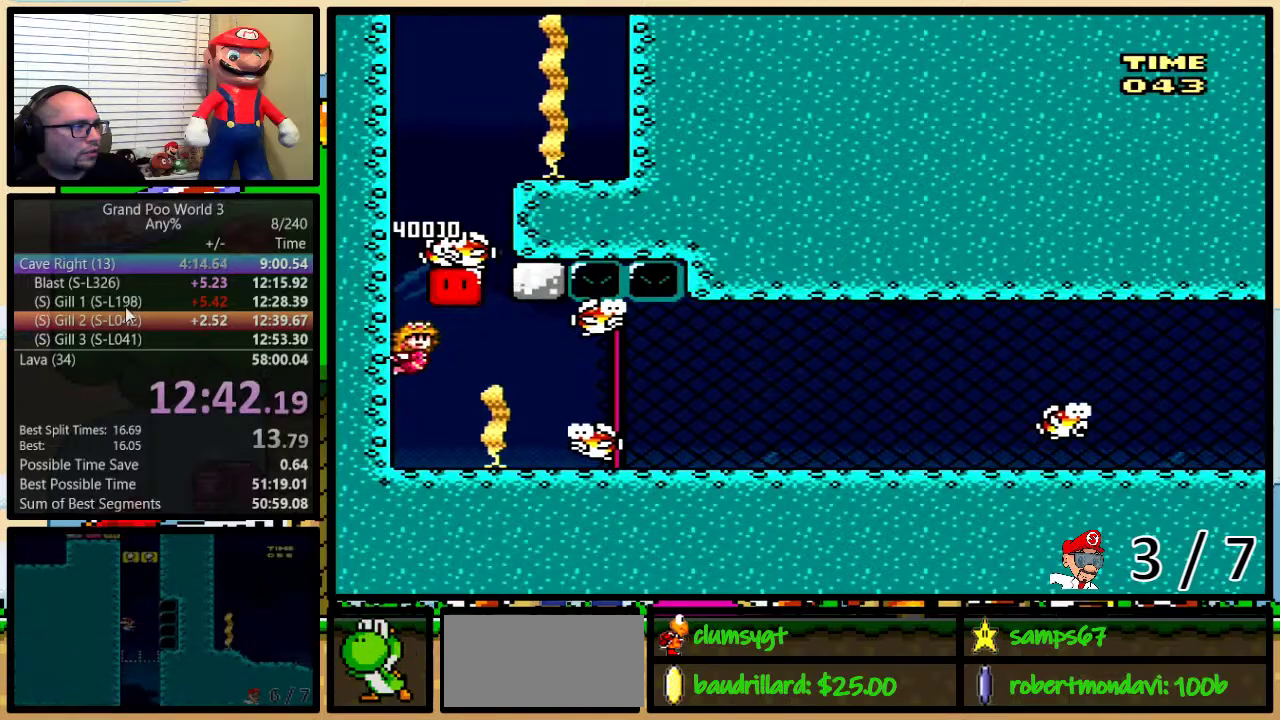
{"buttons": ["B", "DPAD_UP", "DPAD_RIGHT"]}
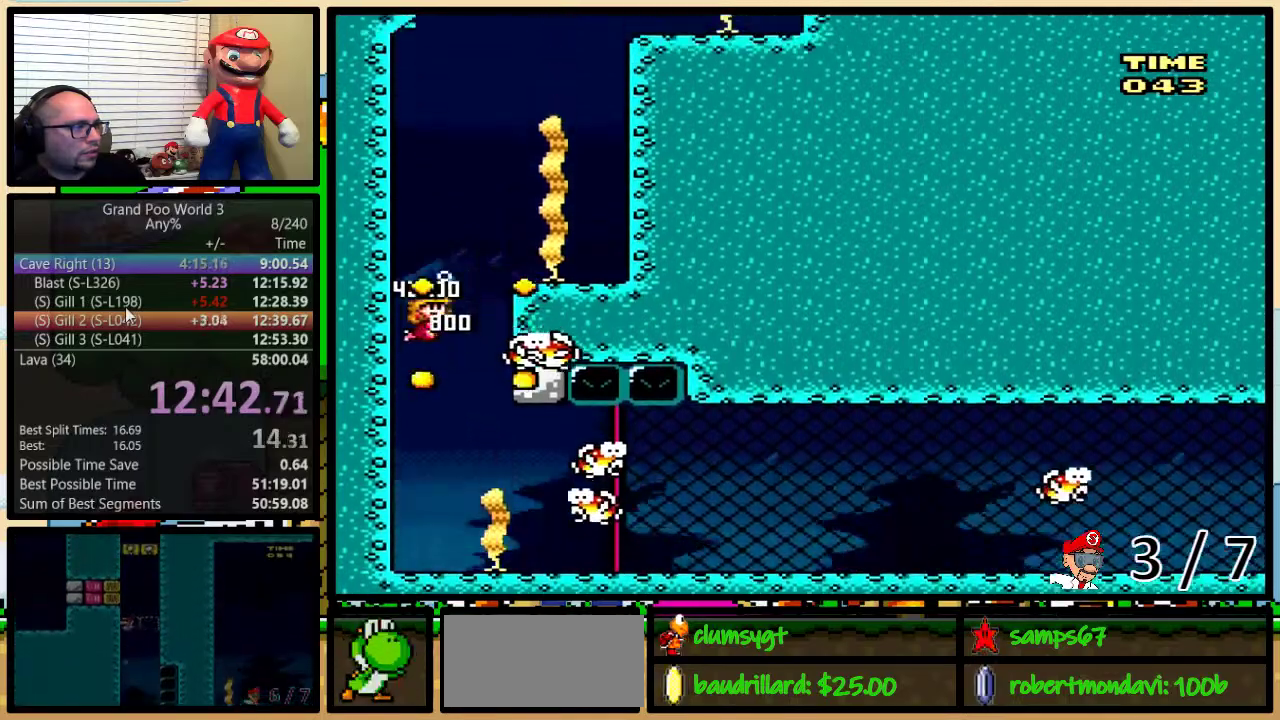
{"buttons": ["Y", "R1", "DPAD_RIGHT"], "events": [[33, "B", "up"], [66, "Y", "down"], [100, "DPAD_UP", "up"], [133, "R1", "down"], [200, "DPAD_DOWN", "down"], [316, "DPAD_DOWN", "up"]]}
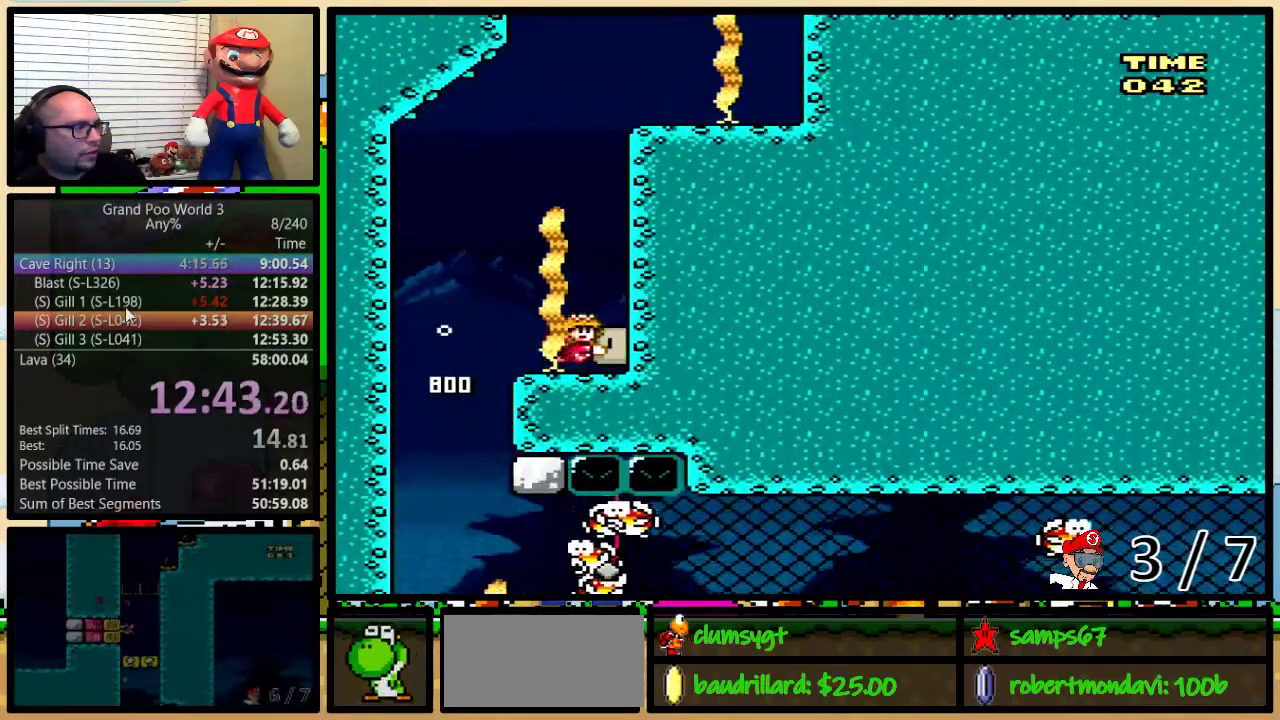
{"buttons": ["Y", "R1", "DPAD_RIGHT"], "events": []}
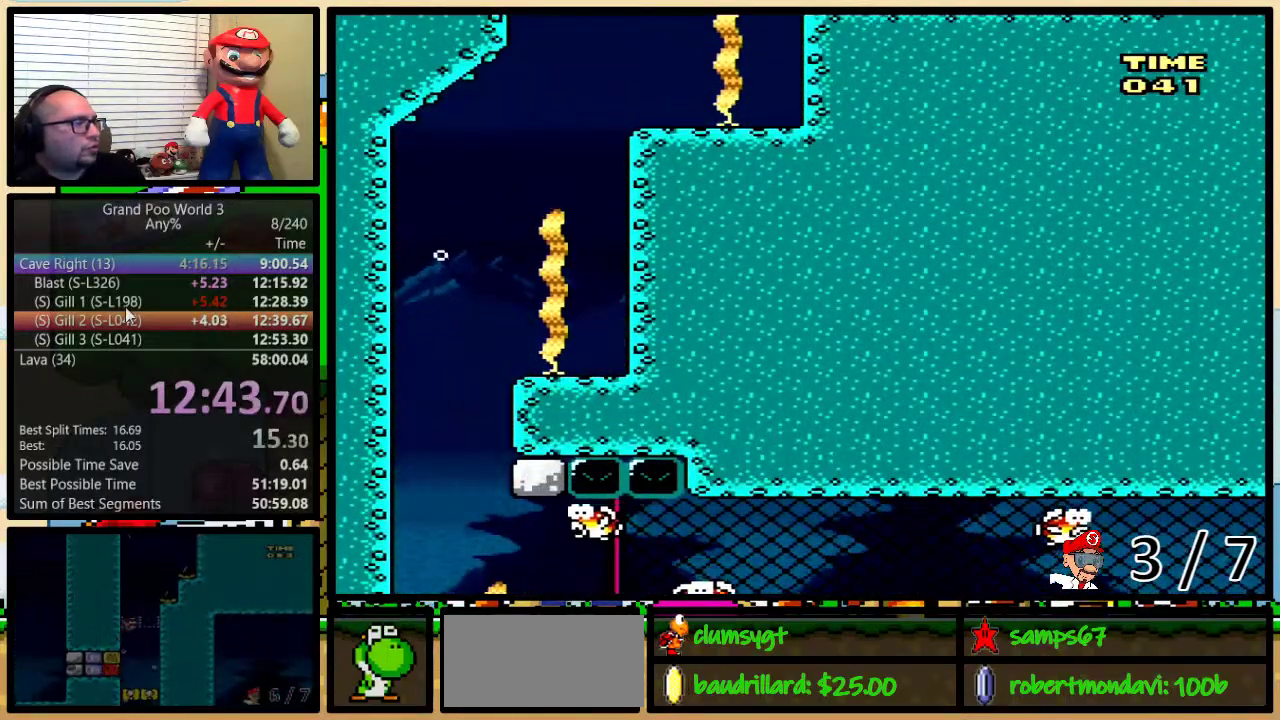
{"buttons": ["Y", "R1", "DPAD_RIGHT"], "events": []}
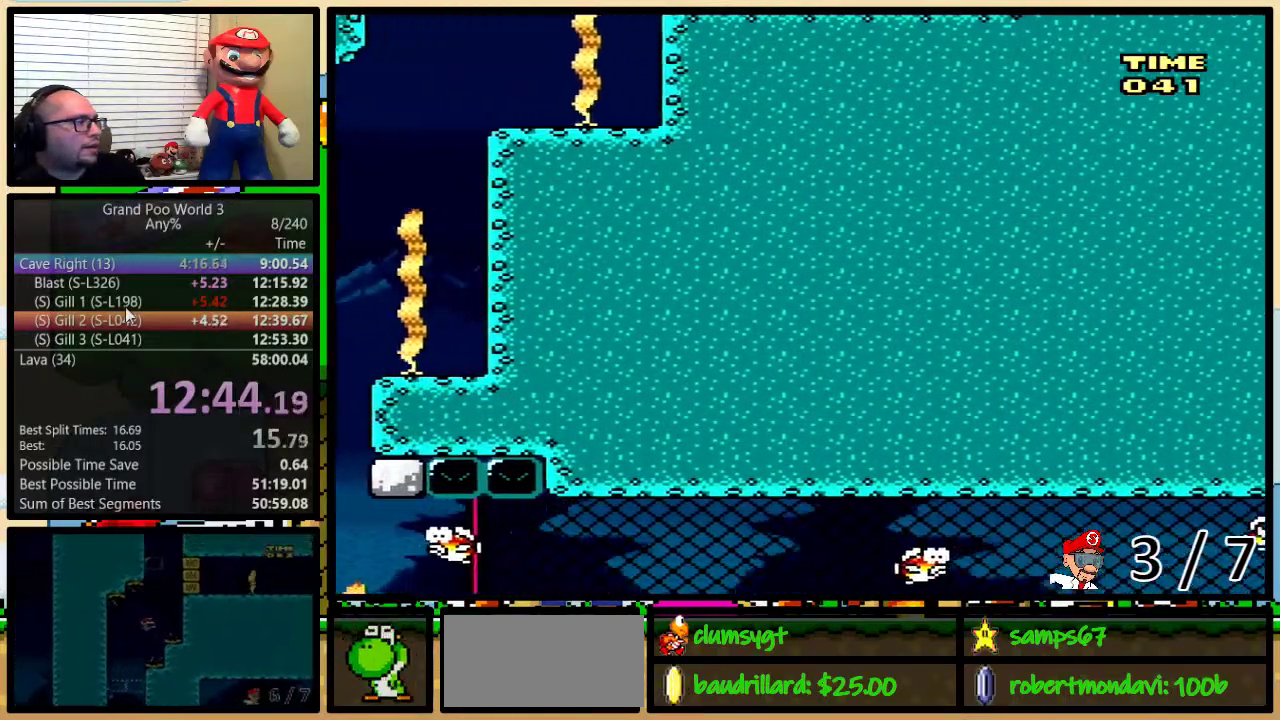
{"buttons": ["Y", "R1", "DPAD_DOWN", "DPAD_RIGHT"], "events": [[150, "DPAD_DOWN", "down"]]}
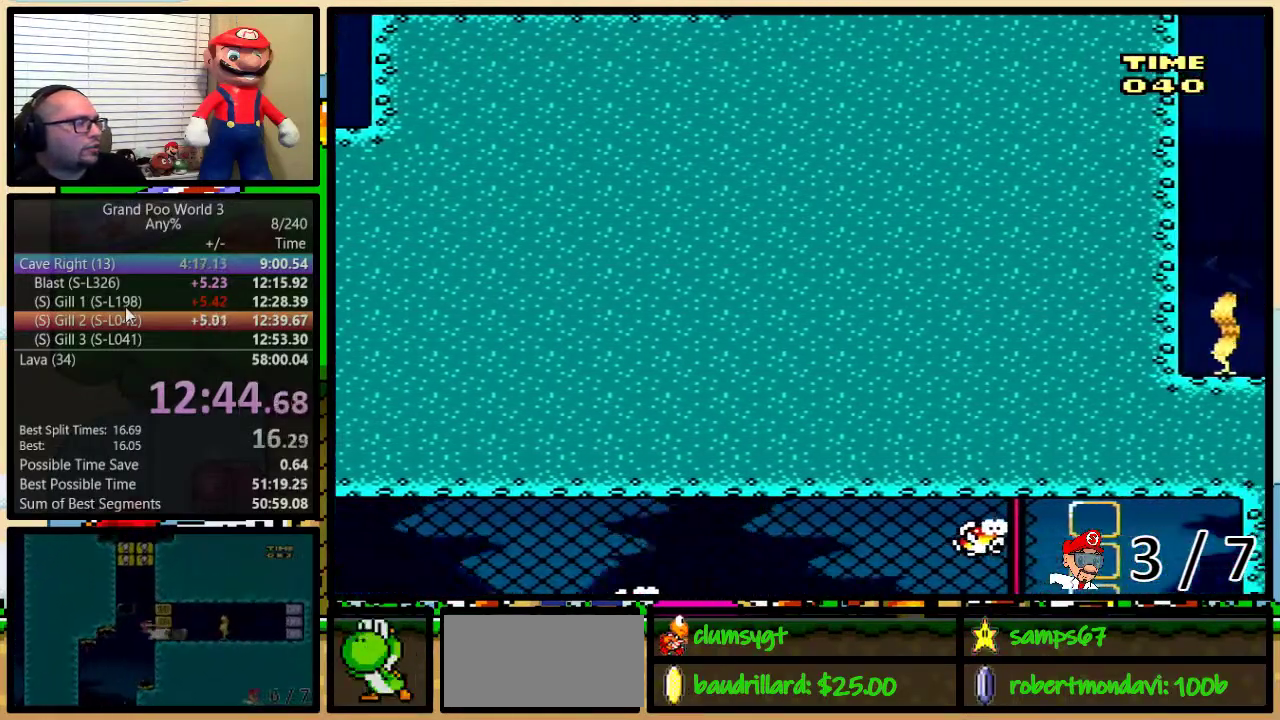
{"buttons": [], "events": [[283, "R1", "up"], [350, "Y", "up"], [417, "DPAD_DOWN", "up"], [417, "DPAD_RIGHT", "up"]]}
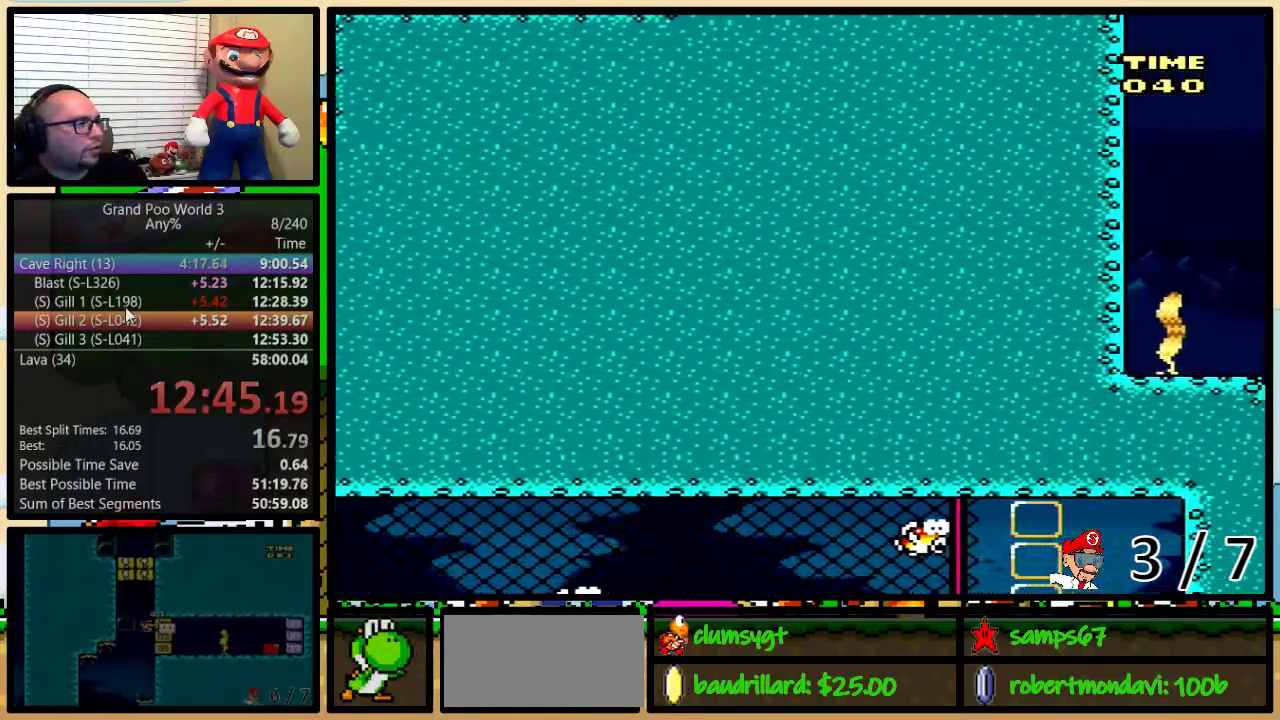
{"buttons": [], "events": []}
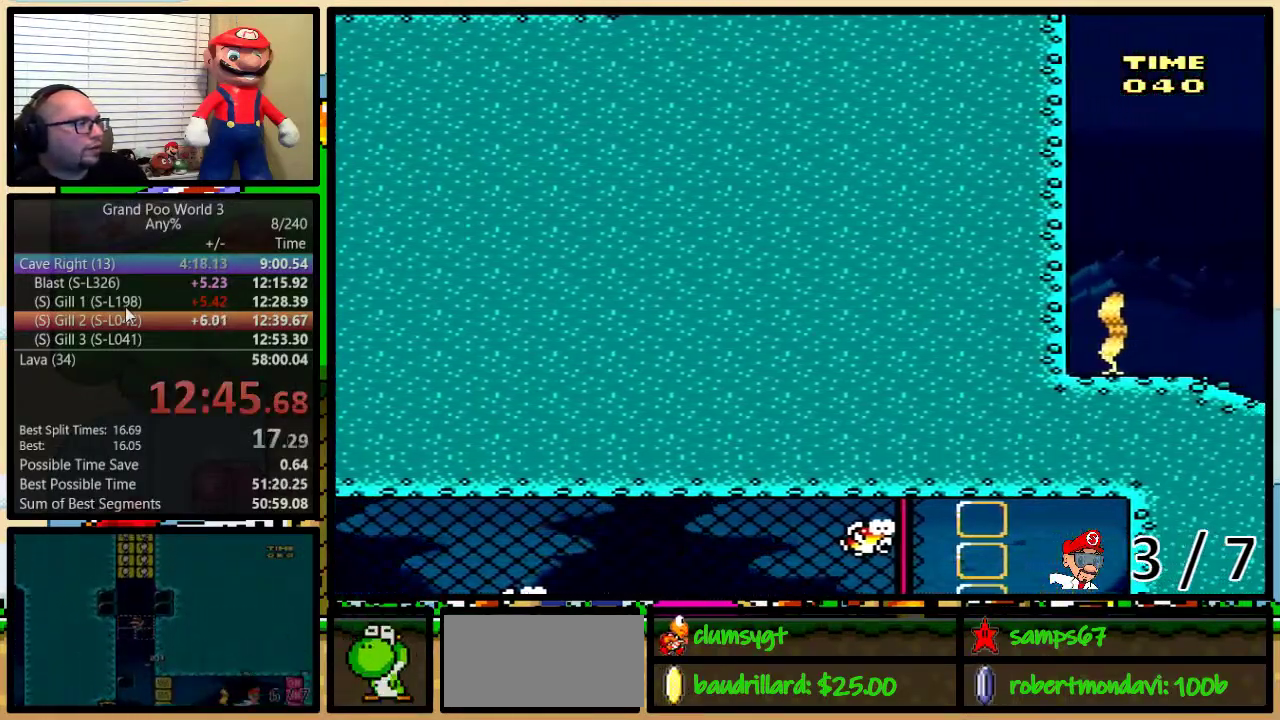
{"buttons": [], "events": []}
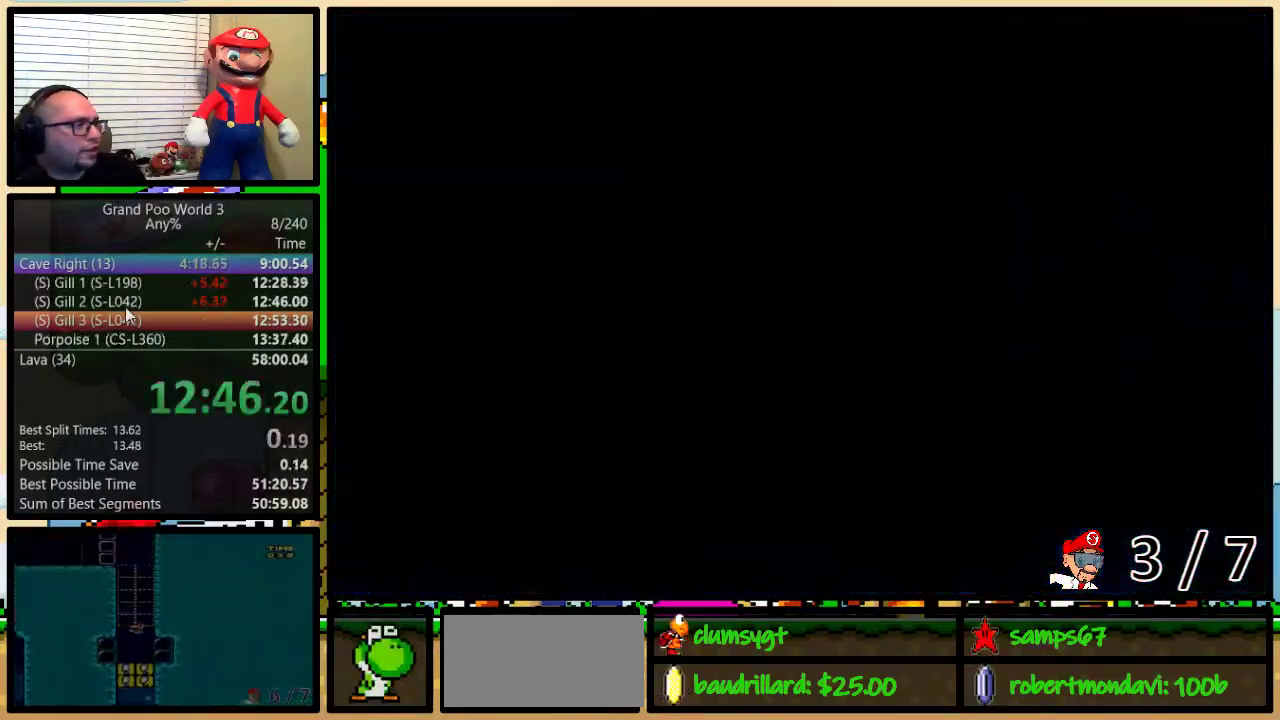
{"buttons": ["Y", "DPAD_RIGHT"], "events": [[401, "DPAD_RIGHT", "down"], [451, "Y", "down"]]}
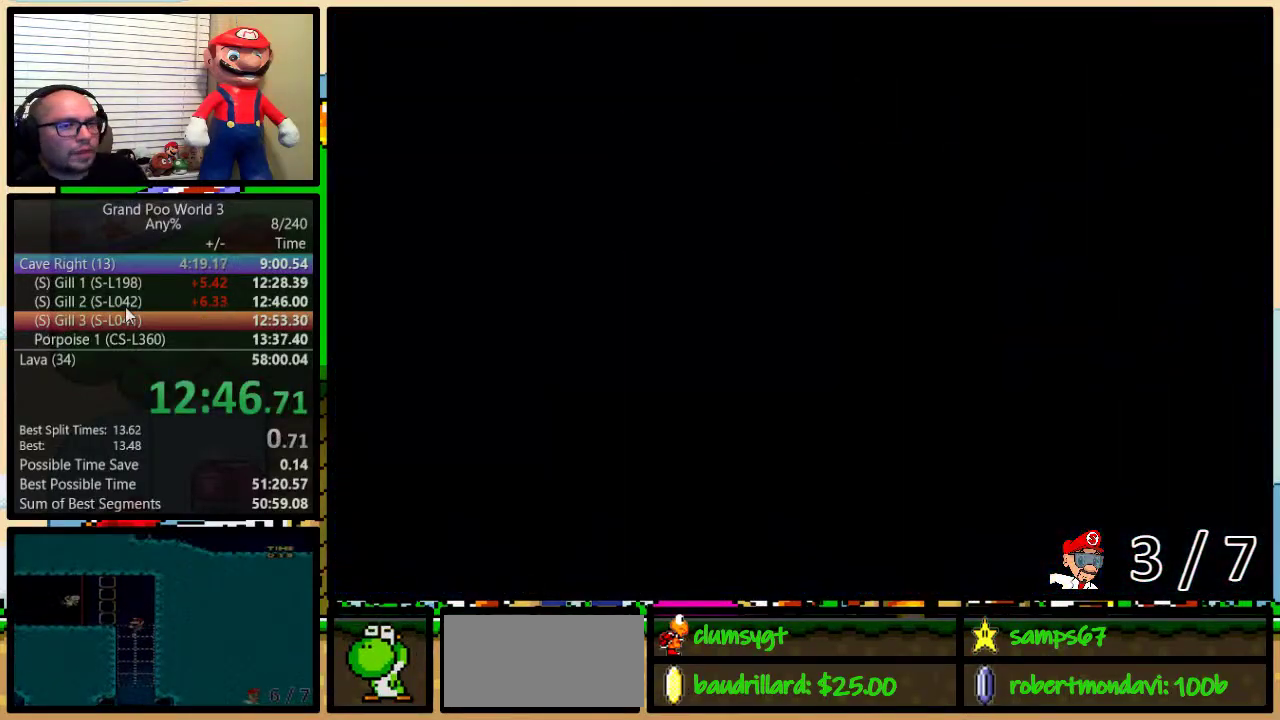
{"buttons": ["Y", "DPAD_RIGHT"], "events": []}
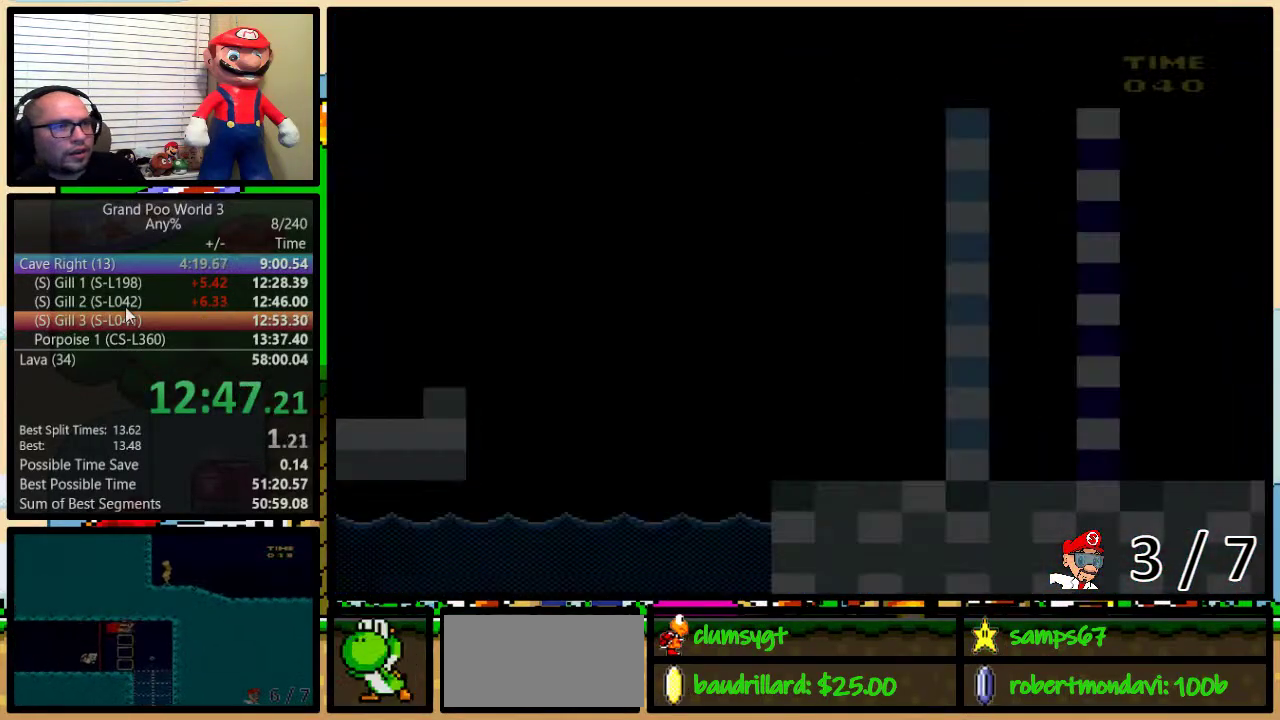
{"buttons": ["Y", "DPAD_RIGHT"], "events": []}
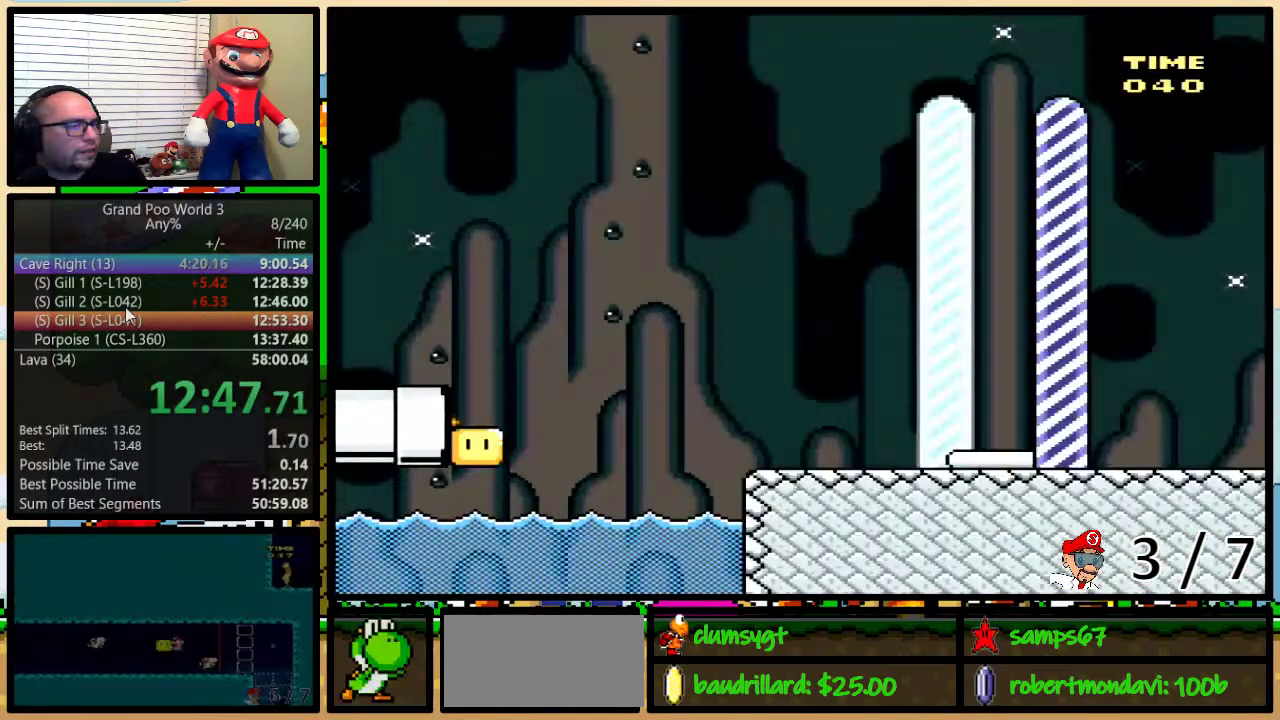
{"buttons": ["DPAD_RIGHT"], "events": [[450, "Y", "up"]]}
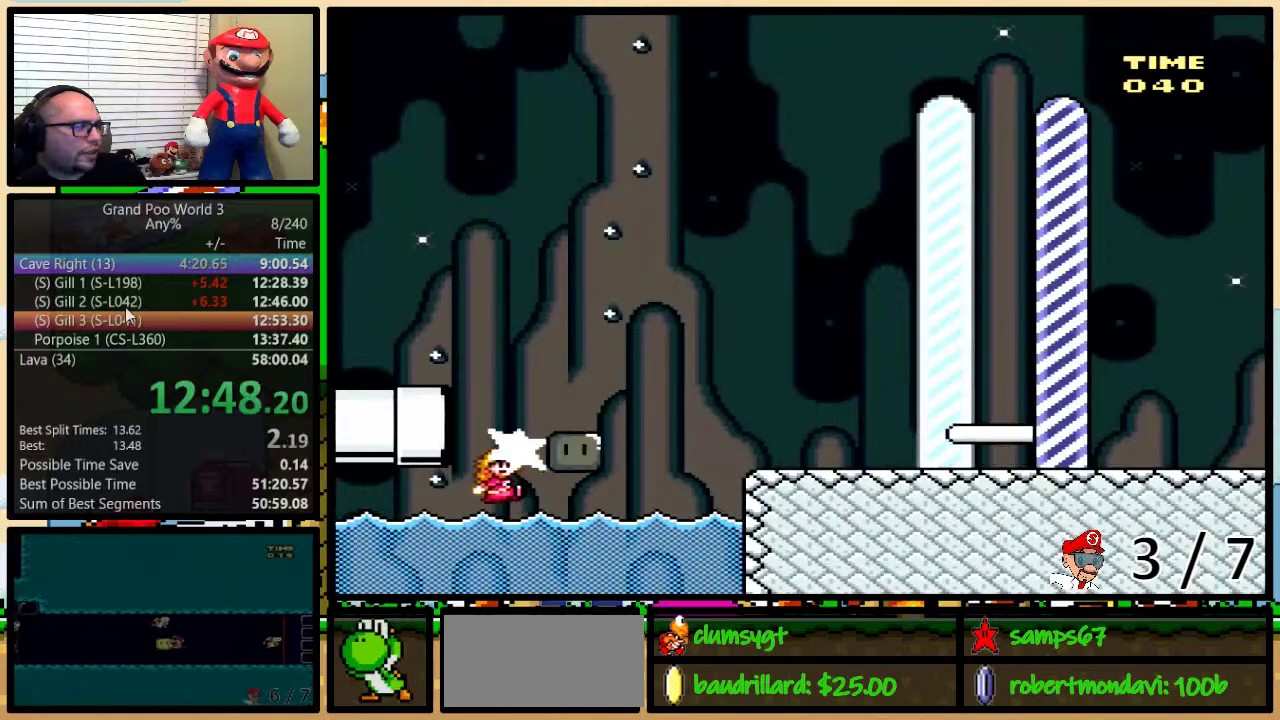
{"buttons": ["Y", "DPAD_RIGHT"], "events": [[17, "Y", "down"], [50, "DPAD_UP", "down"], [134, "B", "down"], [451, "DPAD_UP", "up"], [484, "B", "up"]]}
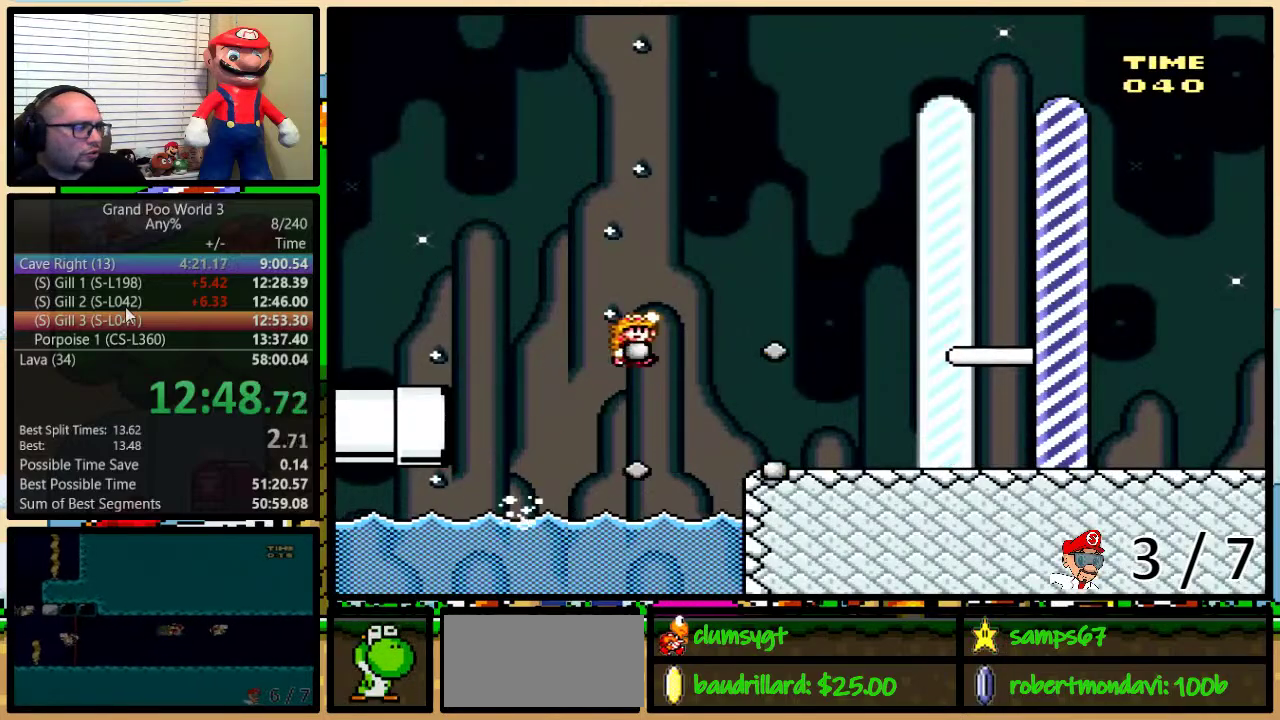
{"buttons": ["Y", "DPAD_RIGHT"], "events": []}
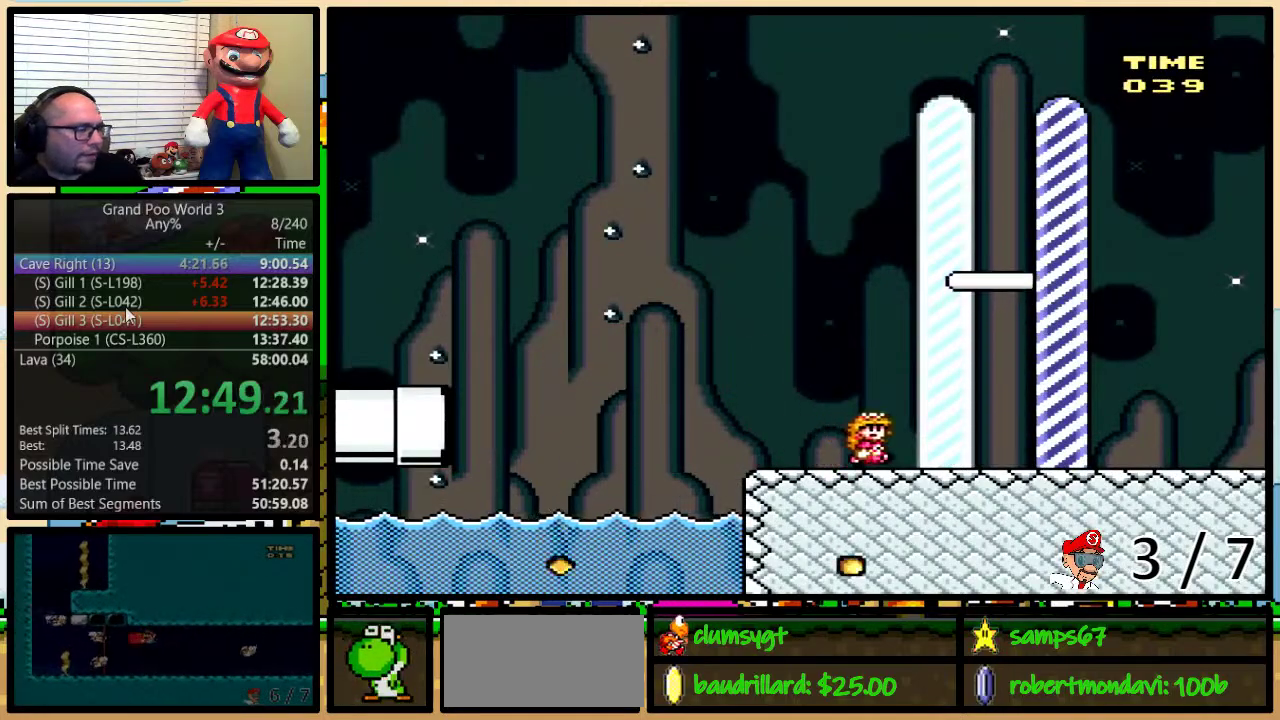
{"buttons": [], "events": [[117, "DPAD_UP", "down"], [334, "DPAD_RIGHT", "up"], [334, "DPAD_UP", "up"], [401, "Y", "up"]]}